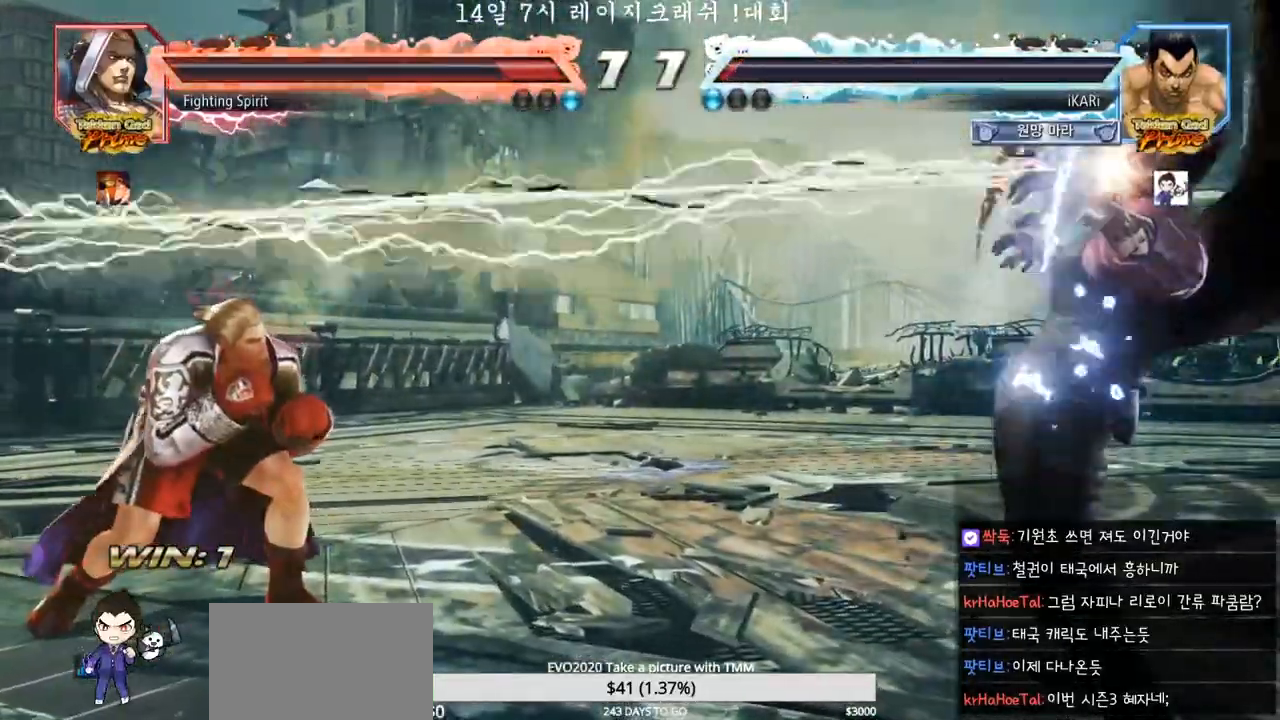
Gameplay with a controller (arcade stick); each line is a JSON object with the inputs held at the frame after it (dt_ms = milliseconds from this image to that frame). "events" lists button and stick changes between this image and that frame as [ms after this image, input, new state], when the widget could be followed in between. Not read: L3 R3.
{"dt_ms": 500, "buttons": [], "left_stick": "right", "events": [[383, "left_stick", "right"], [417, "TRIANGLE", "up"]]}
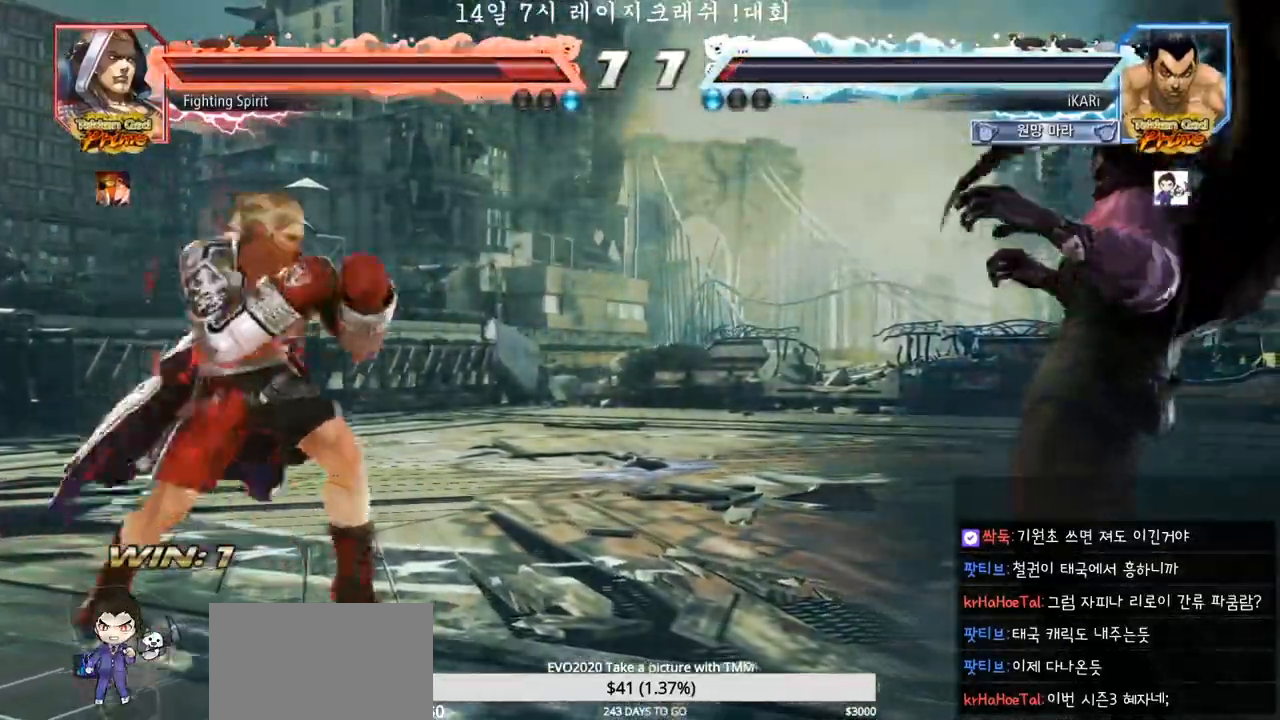
{"dt_ms": 500, "buttons": [], "left_stick": "right", "events": []}
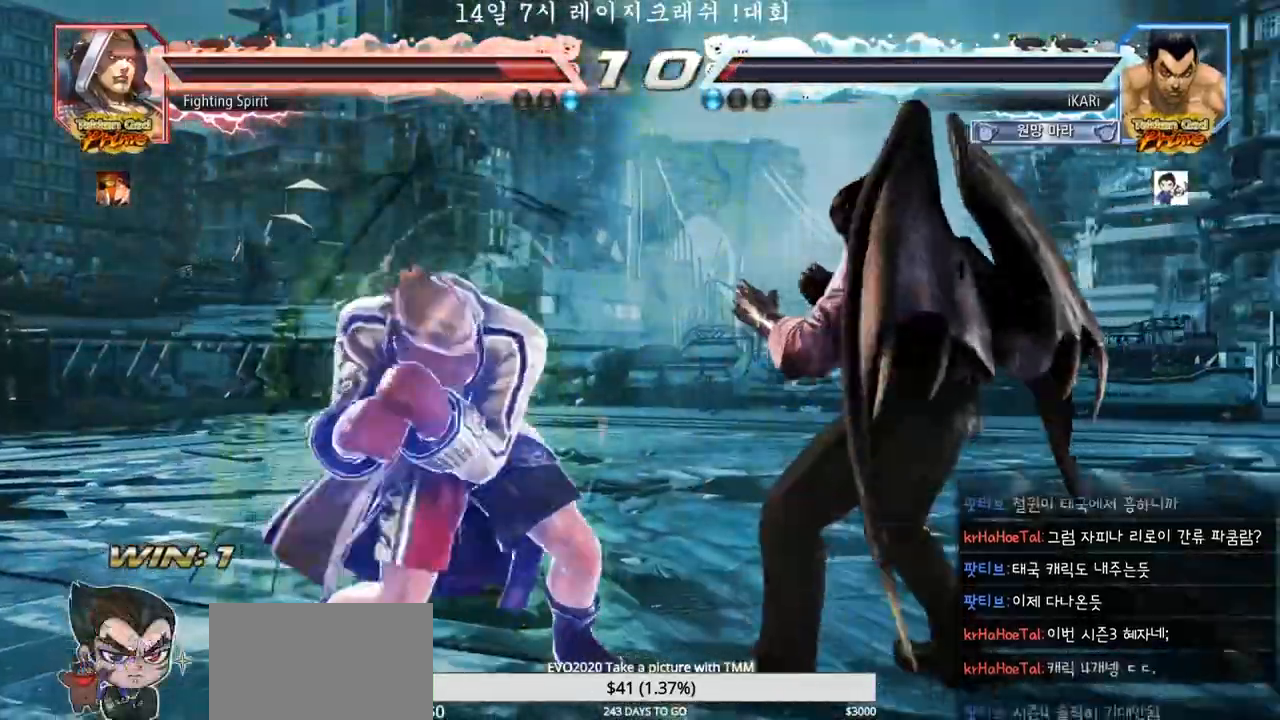
{"dt_ms": 500, "buttons": [], "left_stick": "right", "events": []}
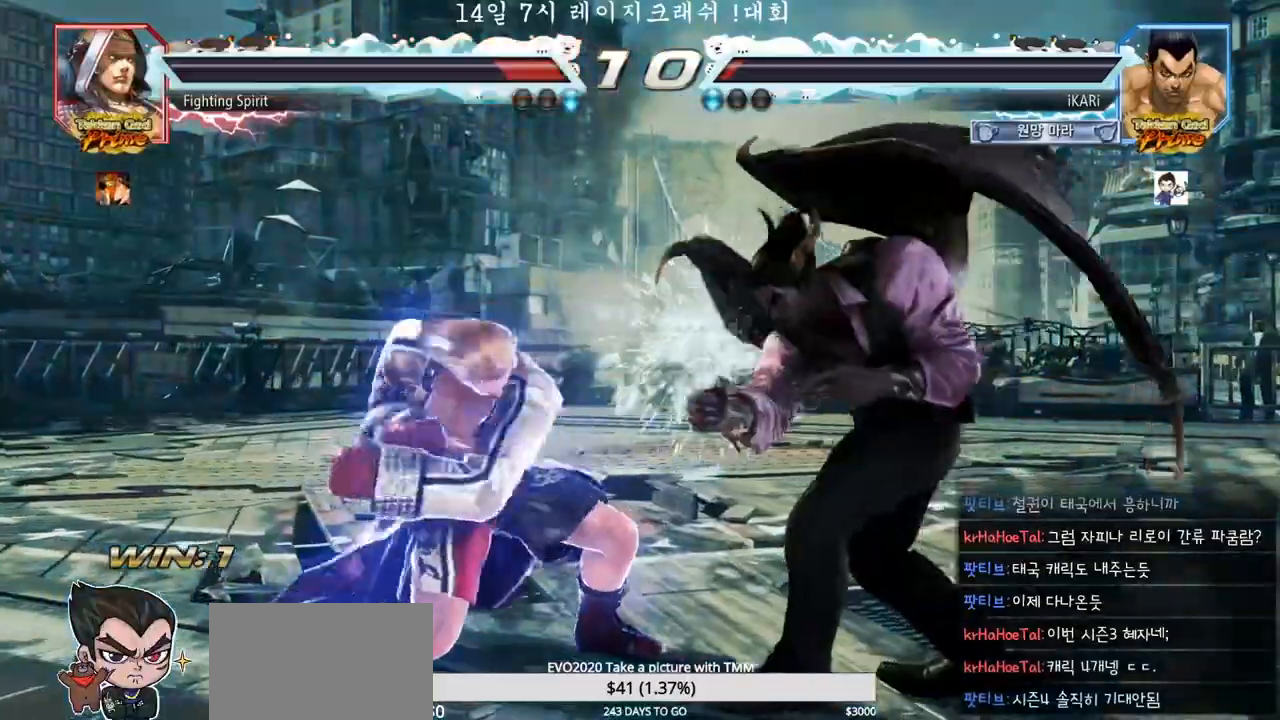
{"dt_ms": 500, "buttons": [], "left_stick": "center", "events": [[100, "left_stick", "center"]]}
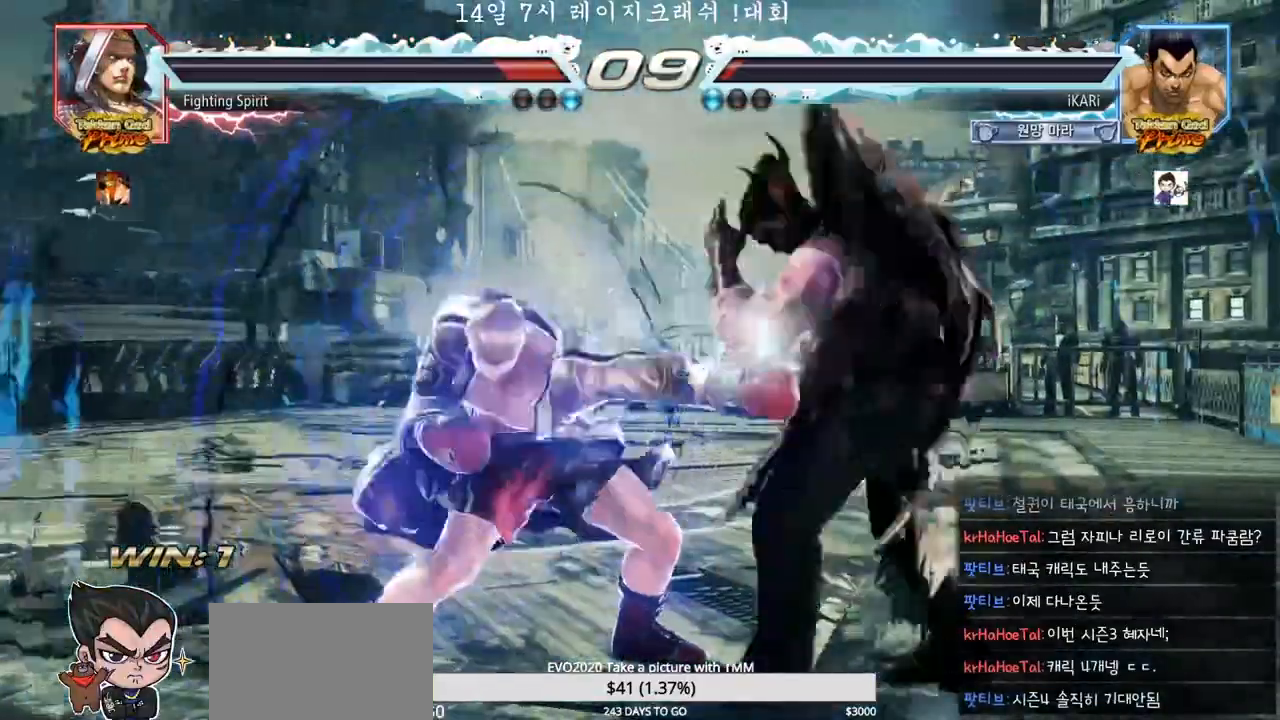
{"dt_ms": 500, "buttons": [], "left_stick": "right", "events": [[67, "left_stick", "right"]]}
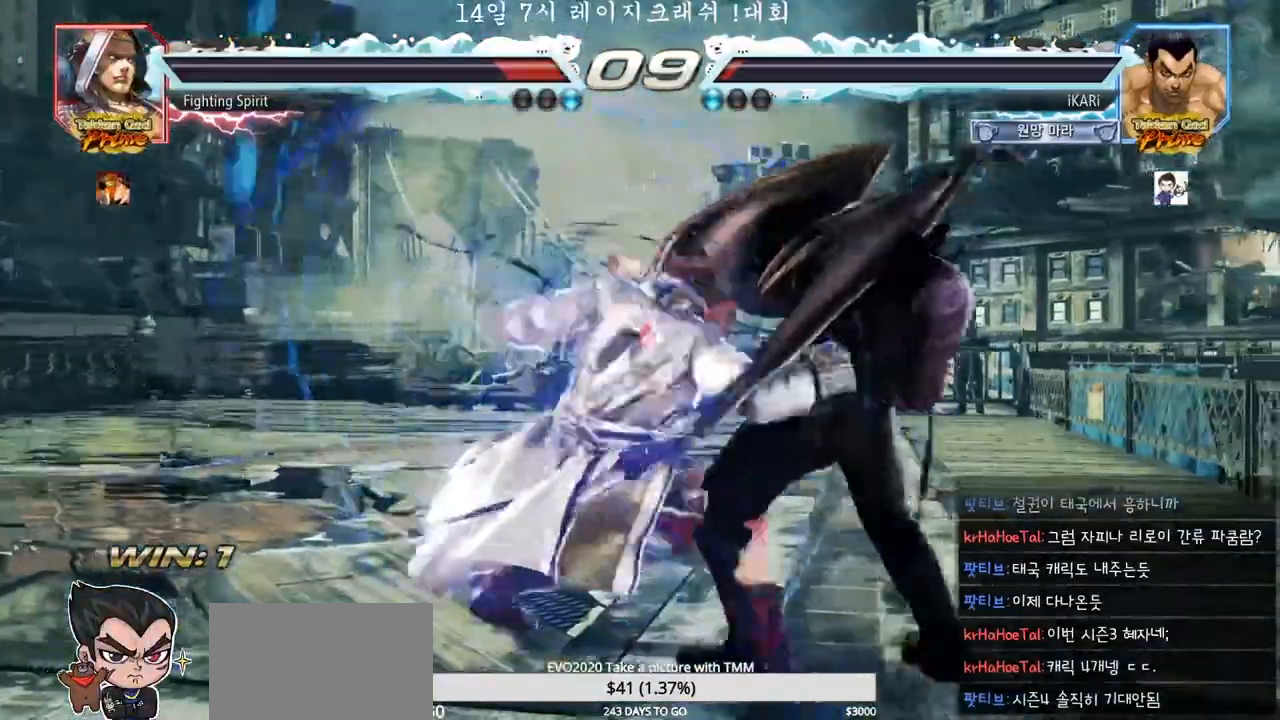
{"dt_ms": 500, "buttons": [], "left_stick": "right", "events": []}
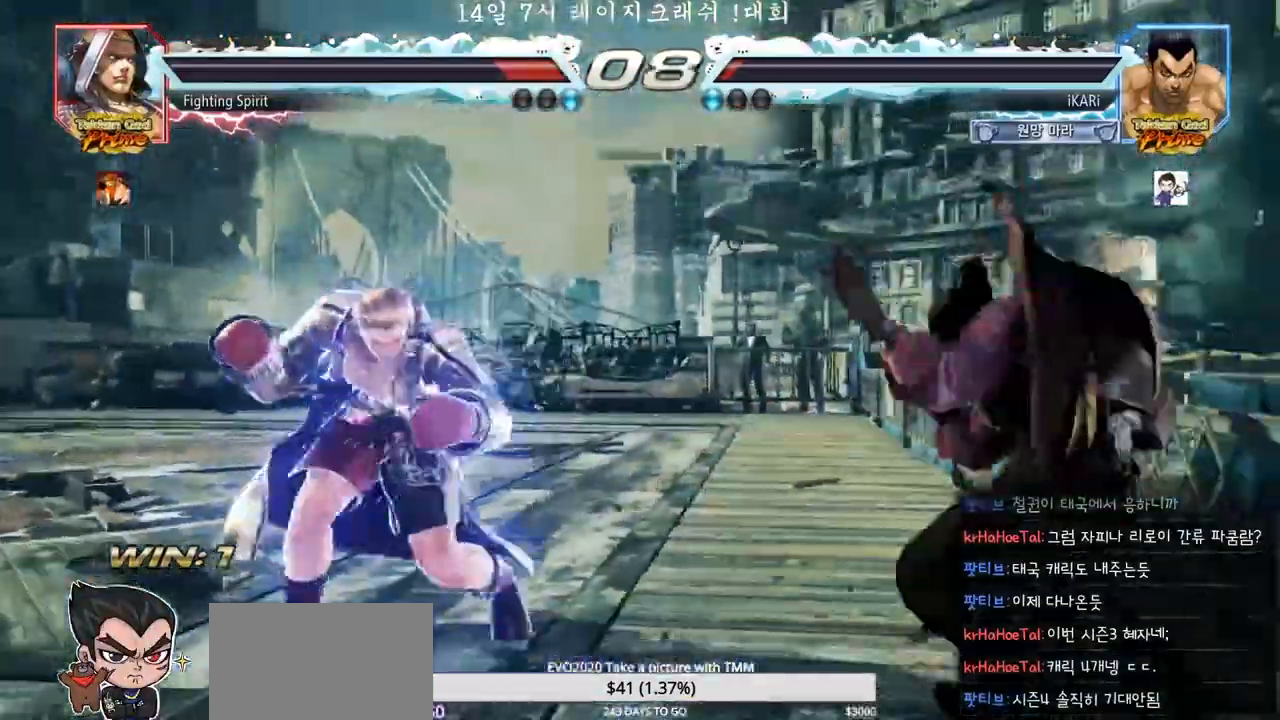
{"dt_ms": 500, "buttons": [], "left_stick": "right", "events": []}
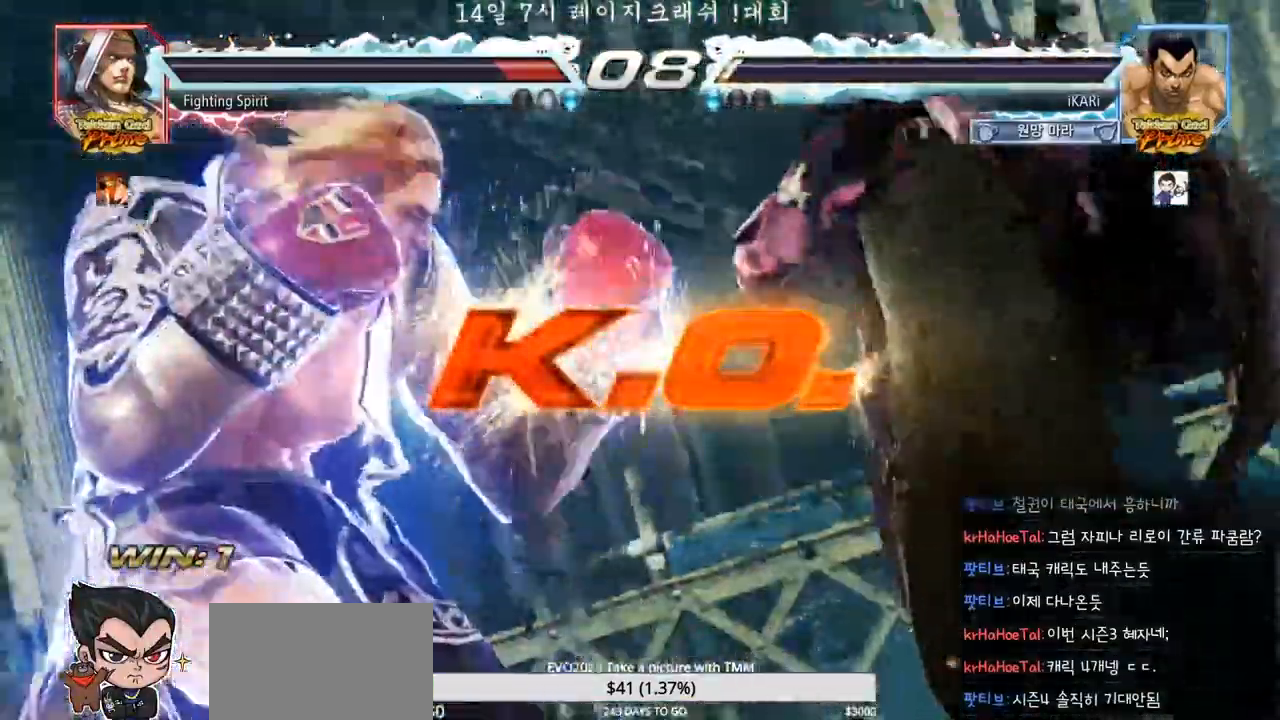
{"dt_ms": 1000, "buttons": [], "left_stick": "center", "events": [[17, "left_stick", "center"]]}
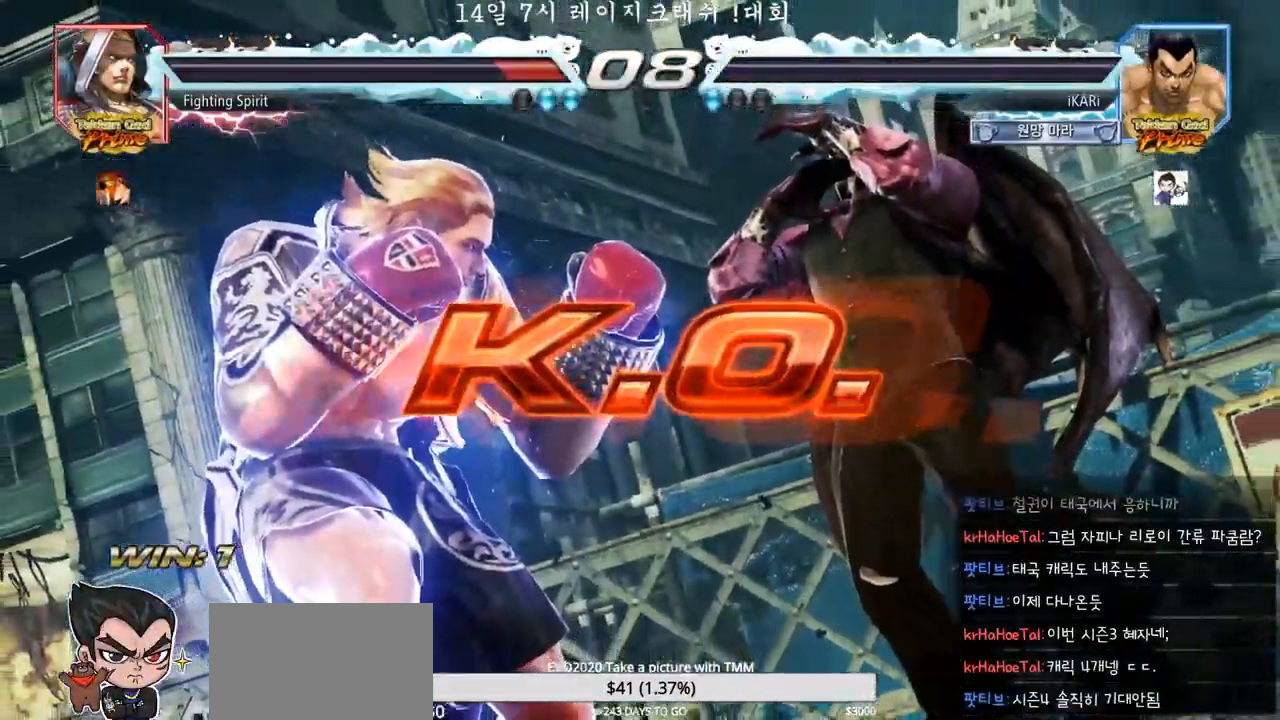
{"dt_ms": 500, "buttons": [], "left_stick": "center", "events": []}
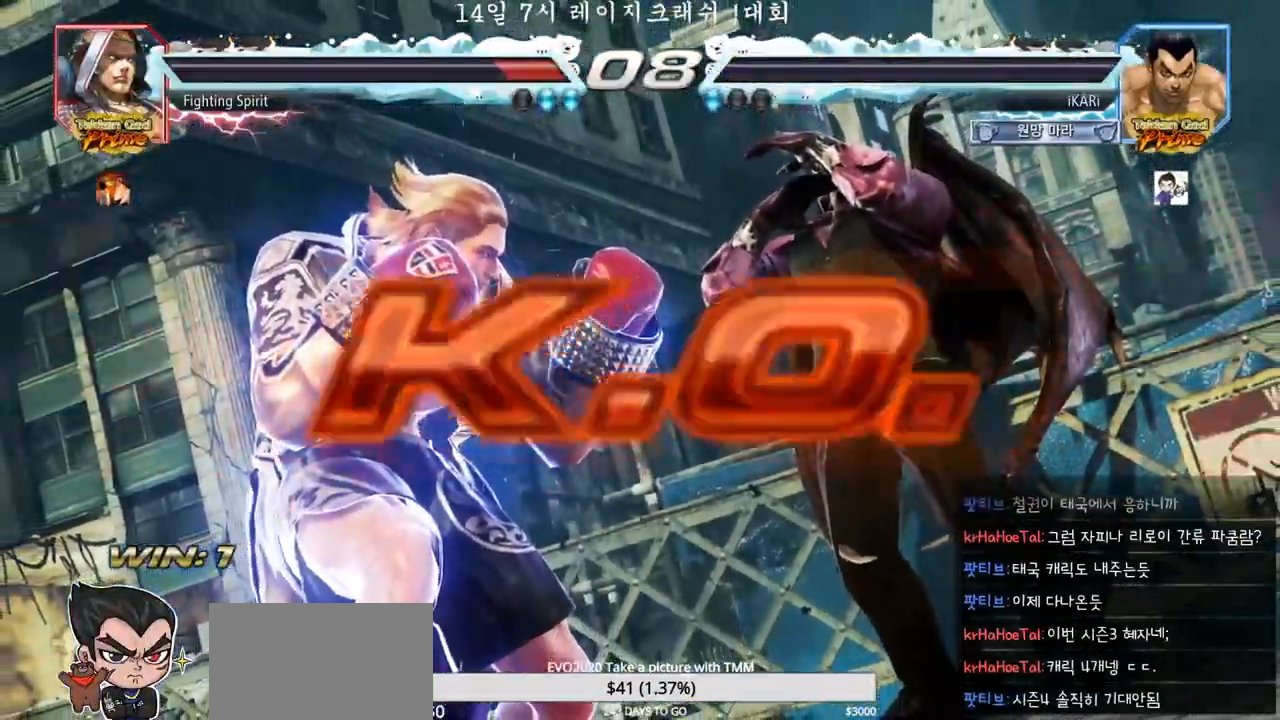
{"dt_ms": 500, "buttons": [], "left_stick": "center", "events": []}
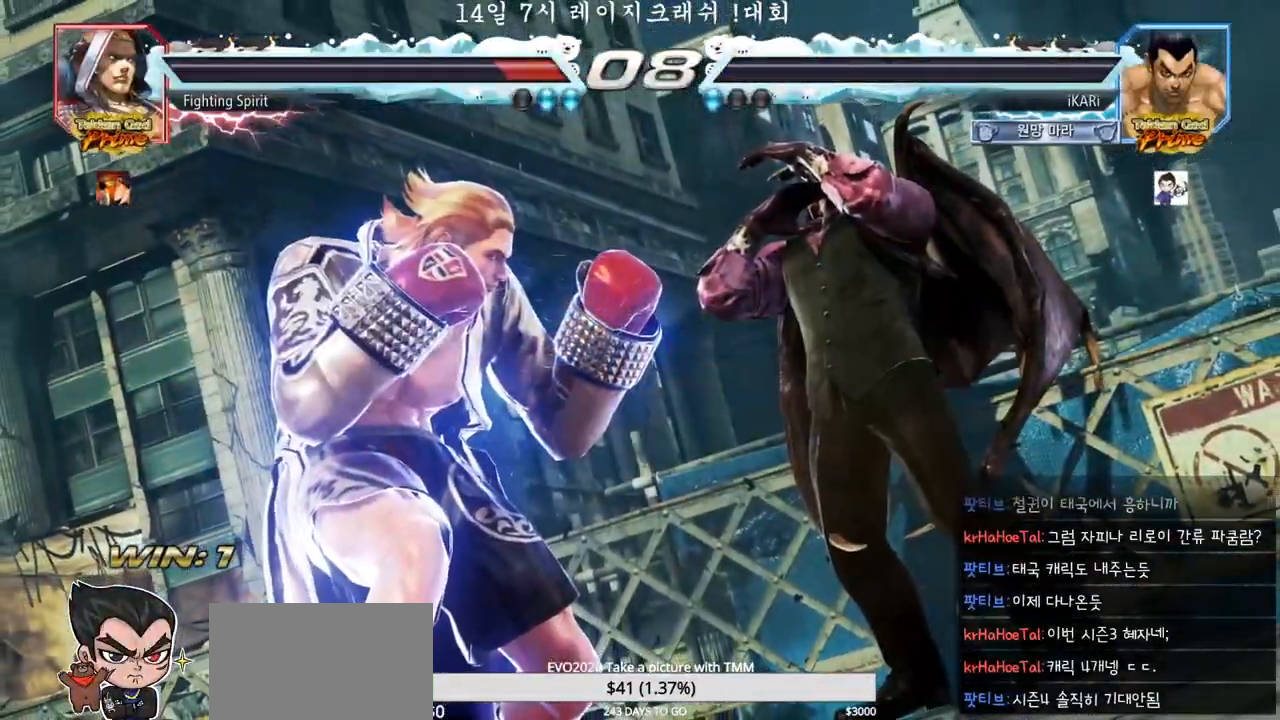
{"dt_ms": 500, "buttons": [], "left_stick": "center", "events": []}
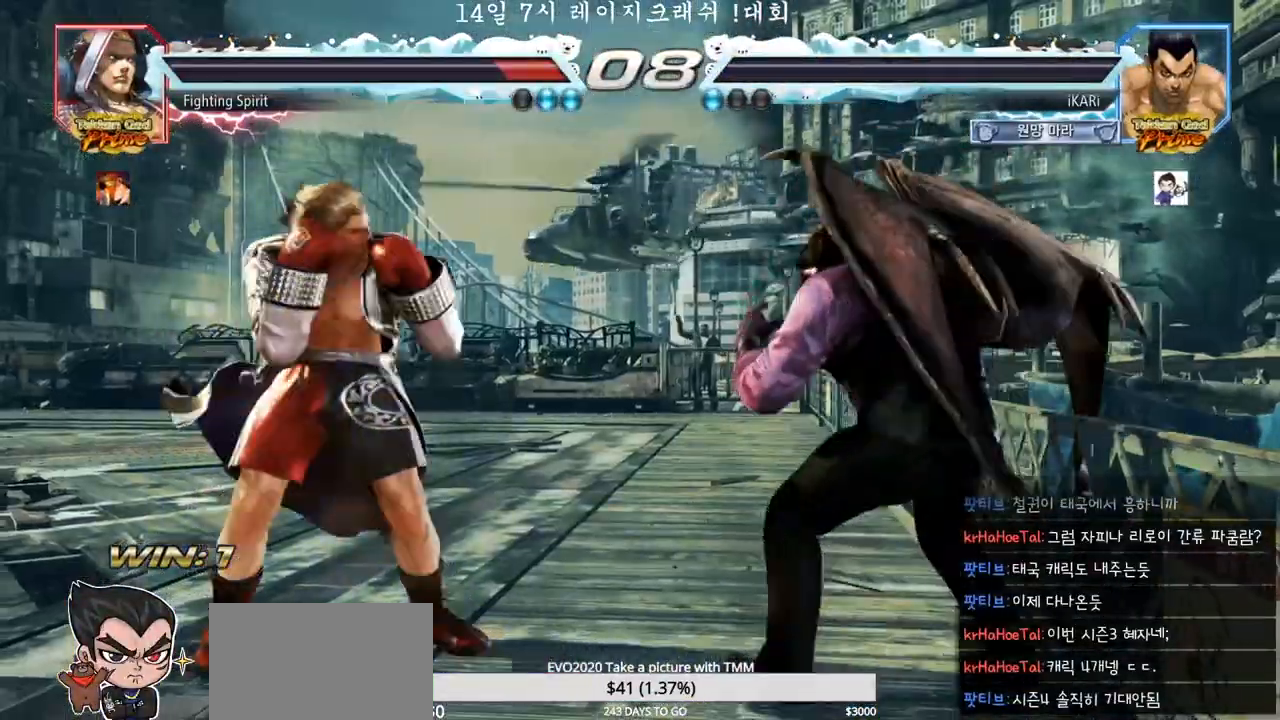
{"dt_ms": 500, "buttons": [], "left_stick": "center", "events": []}
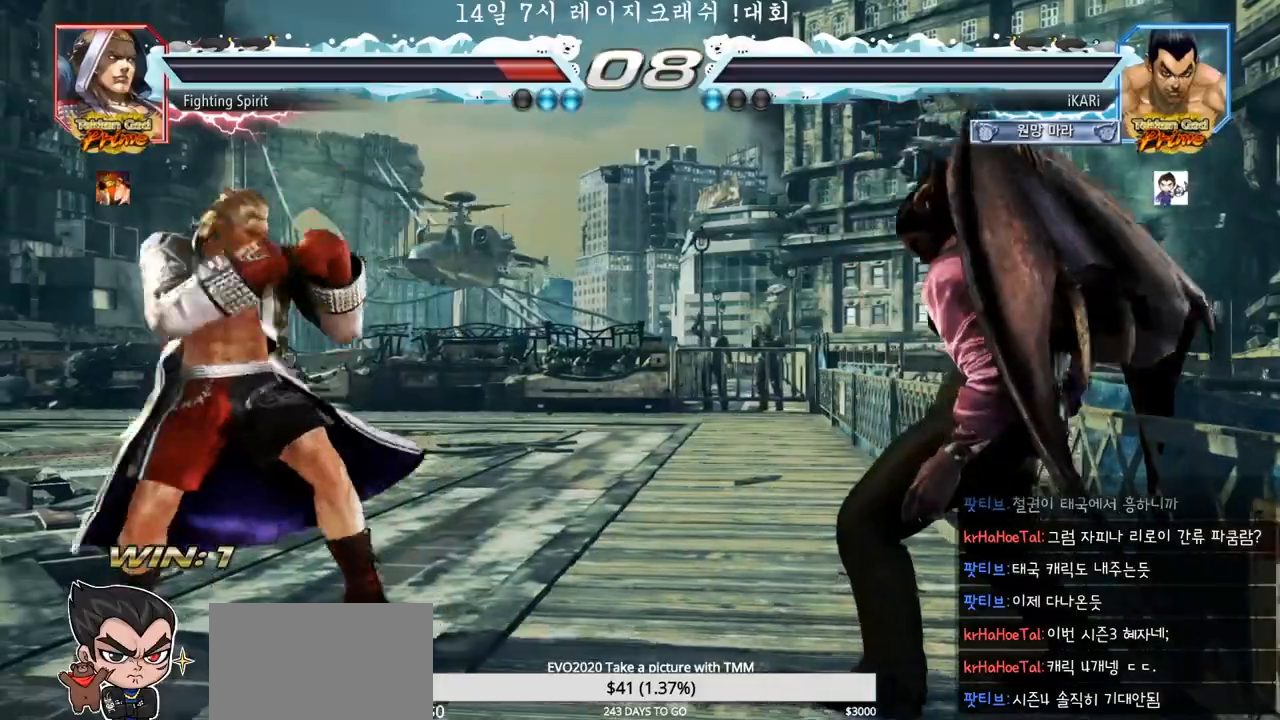
{"dt_ms": 500, "buttons": [], "left_stick": "center", "events": []}
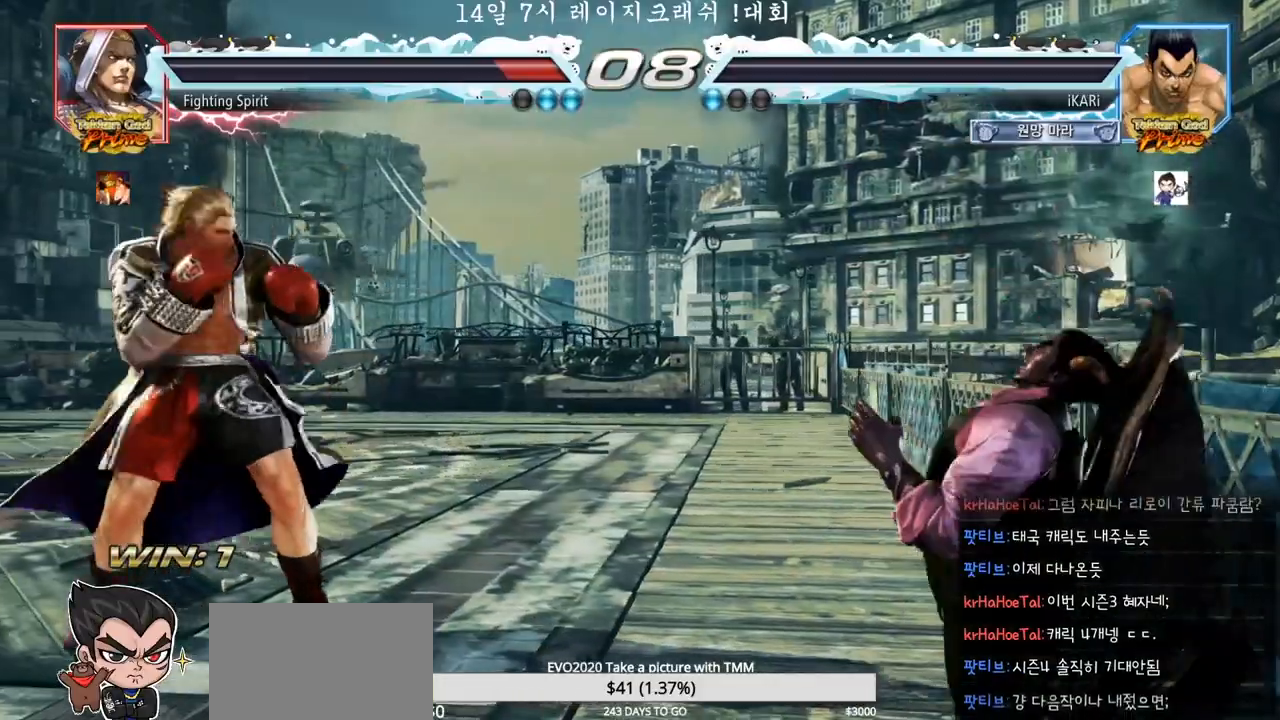
{"dt_ms": 500, "buttons": [], "left_stick": "center", "events": []}
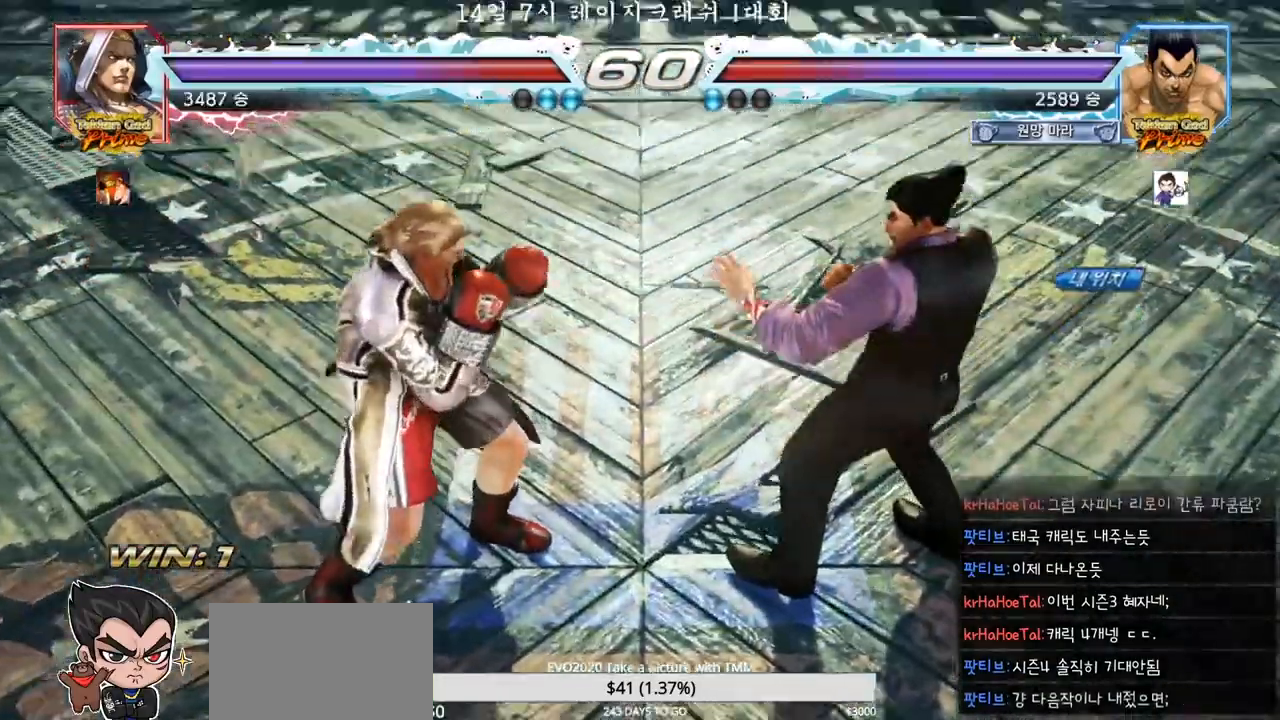
{"dt_ms": 500, "buttons": [], "left_stick": "center", "events": []}
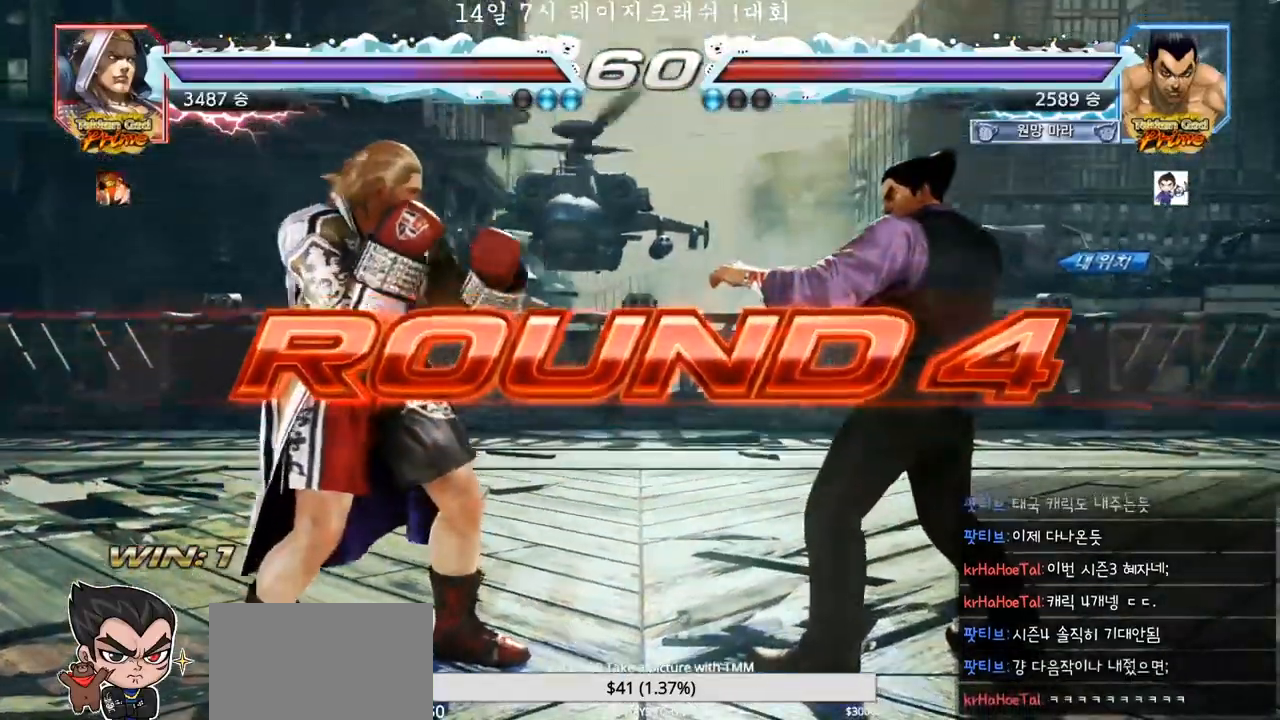
{"dt_ms": 500, "buttons": [], "left_stick": "center", "events": []}
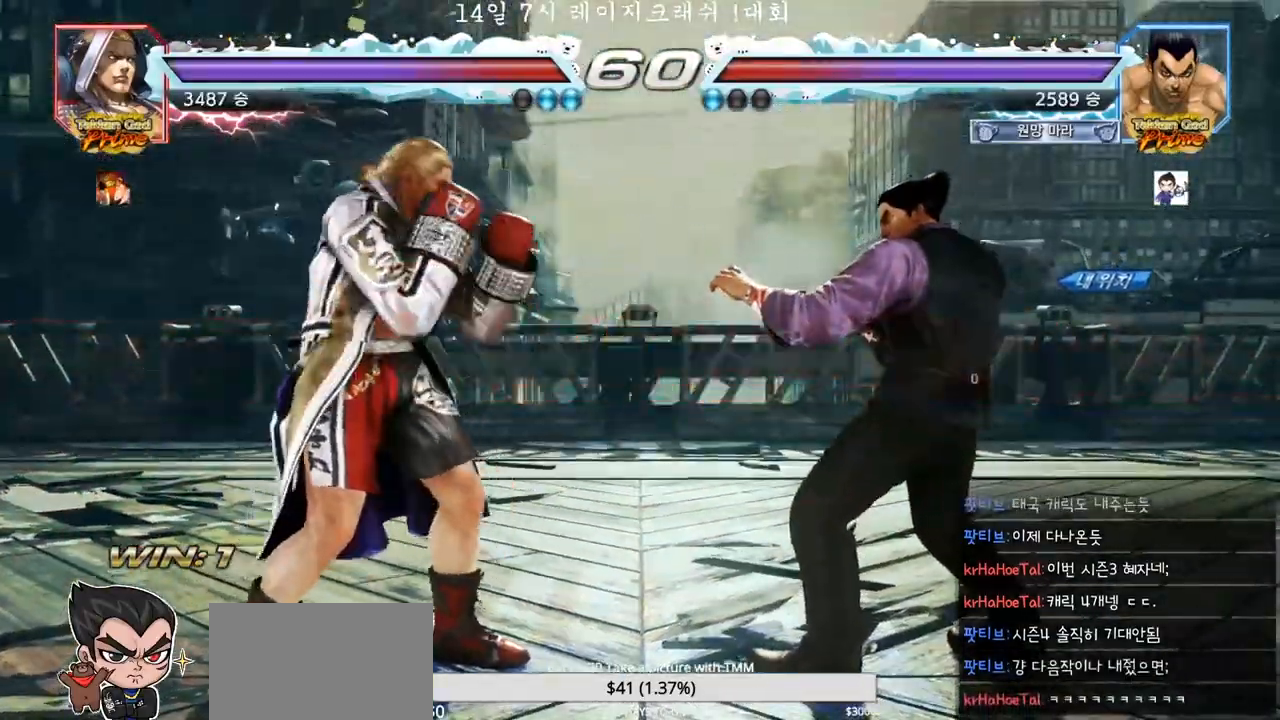
{"dt_ms": 500, "buttons": [], "left_stick": "center", "events": []}
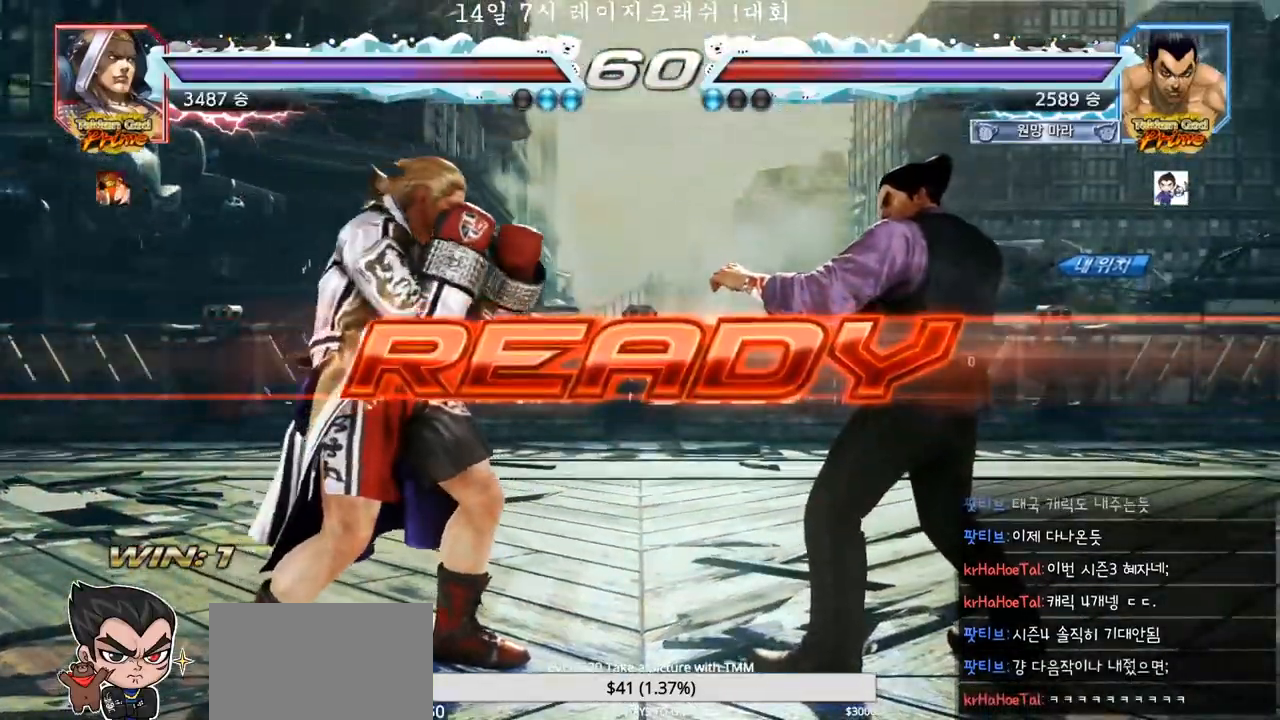
{"dt_ms": 500, "buttons": [], "left_stick": "center", "events": [[100, "SQUARE", "down"], [100, "TRIANGLE", "down"], [200, "SQUARE", "up"], [217, "TRIANGLE", "up"], [317, "SQUARE", "down"], [317, "TRIANGLE", "down"], [383, "SQUARE", "up"], [383, "left_stick", "down"], [400, "TRIANGLE", "up"], [467, "left_stick", "center"]]}
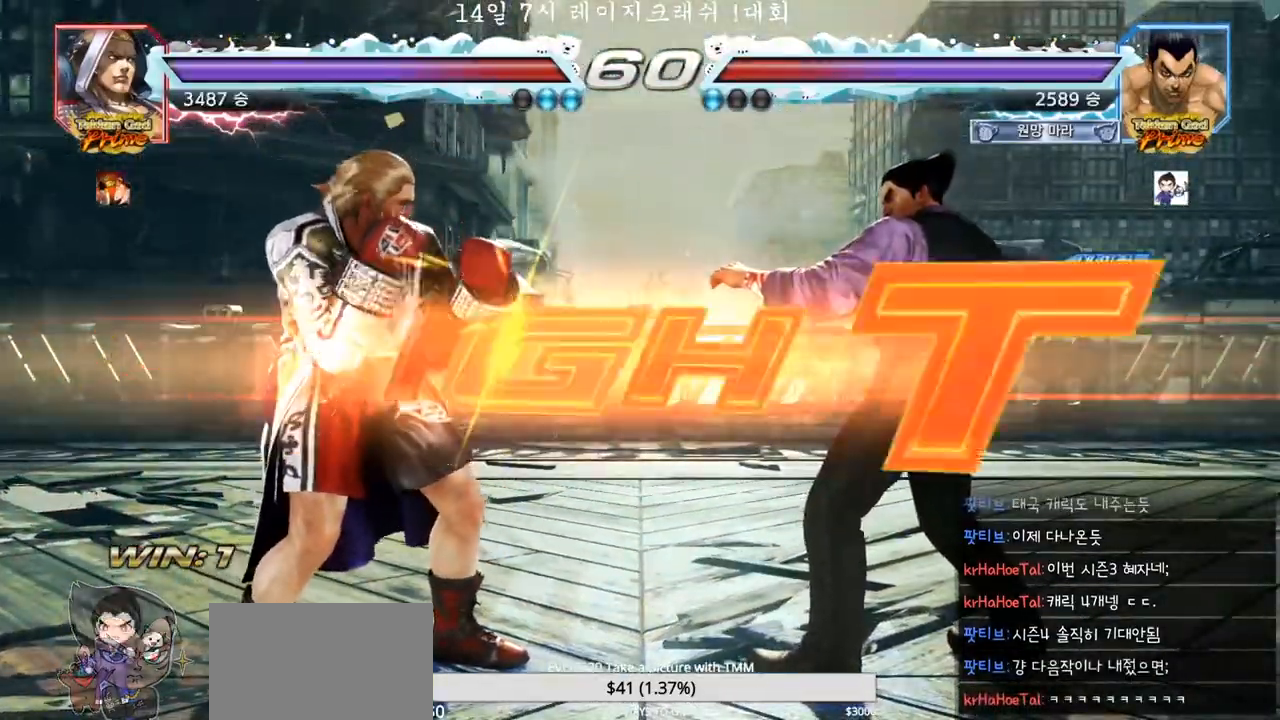
{"dt_ms": 500, "buttons": [], "left_stick": "right", "events": [[17, "SQUARE", "down"], [50, "TRIANGLE", "down"], [100, "SQUARE", "up"], [200, "TRIANGLE", "up"], [500, "left_stick", "right"]]}
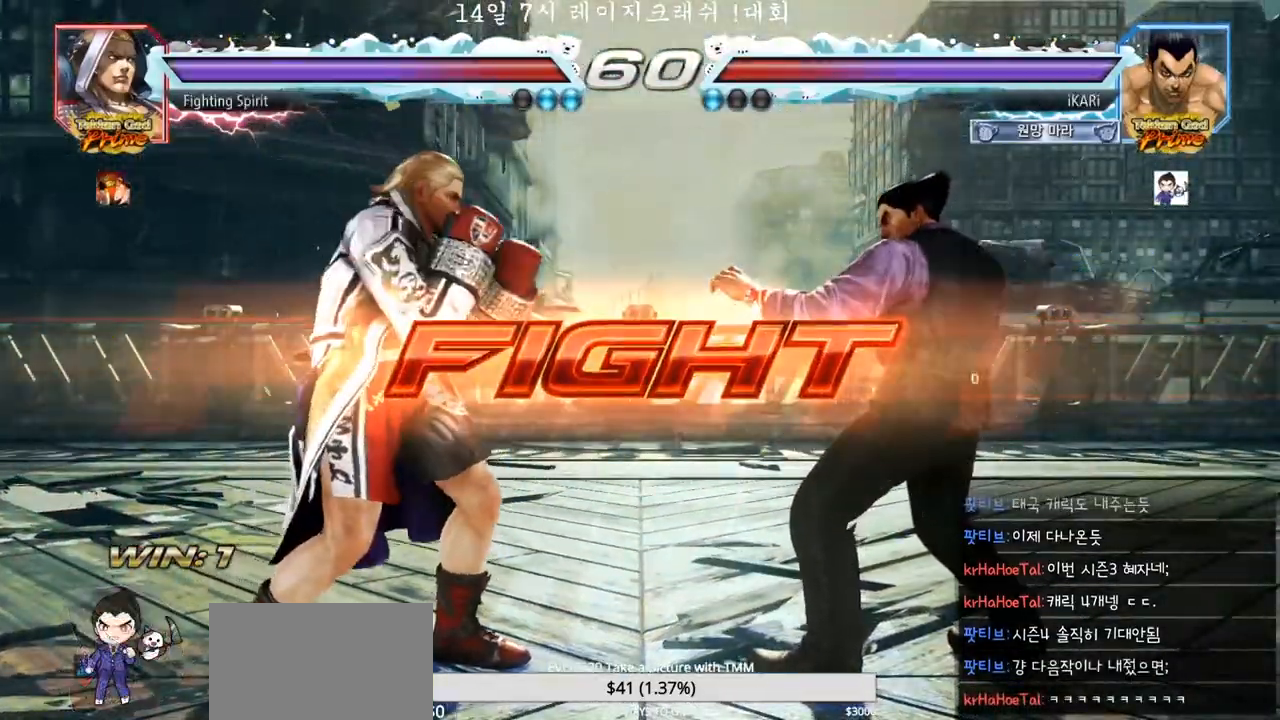
{"dt_ms": 500, "buttons": [], "left_stick": "center", "events": [[33, "left_stick", "center"], [133, "left_stick", "right"], [450, "left_stick", "center"]]}
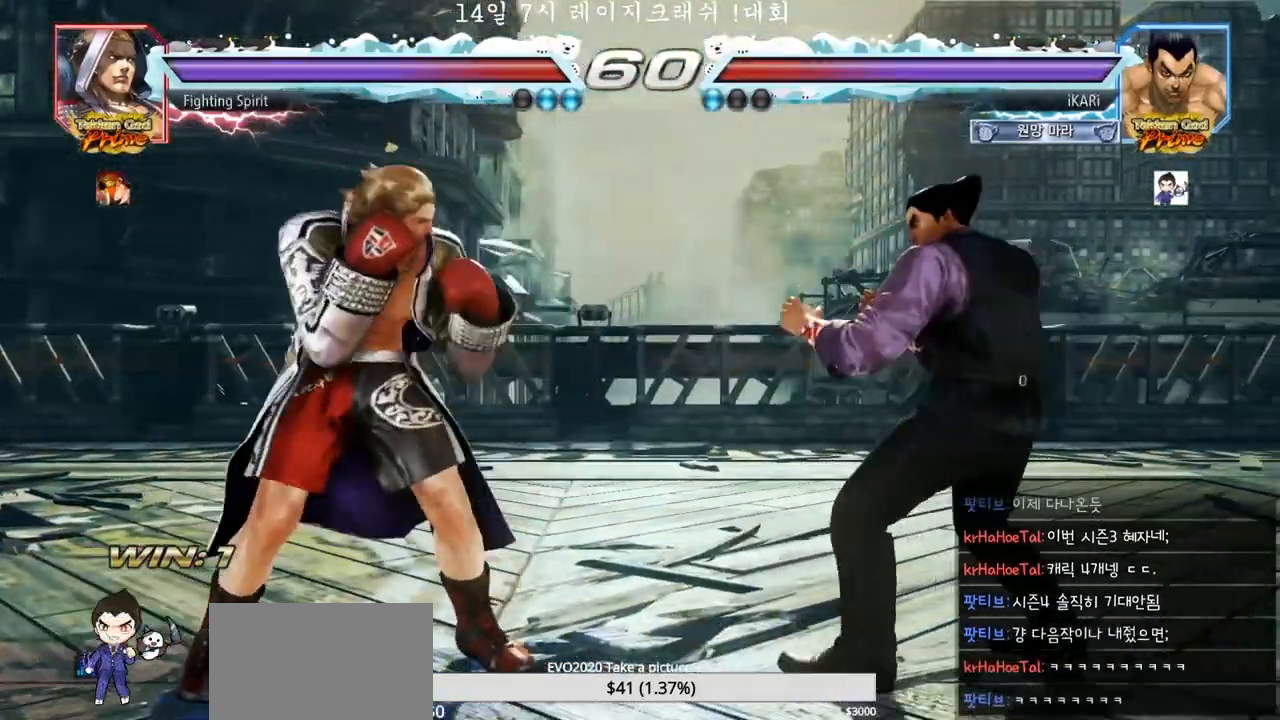
{"dt_ms": 500, "buttons": [], "left_stick": "center", "events": [[100, "left_stick", "right"], [150, "left_stick", "center"], [233, "left_stick", "right"], [367, "left_stick", "center"], [417, "left_stick", "down"], [467, "left_stick", "center"]]}
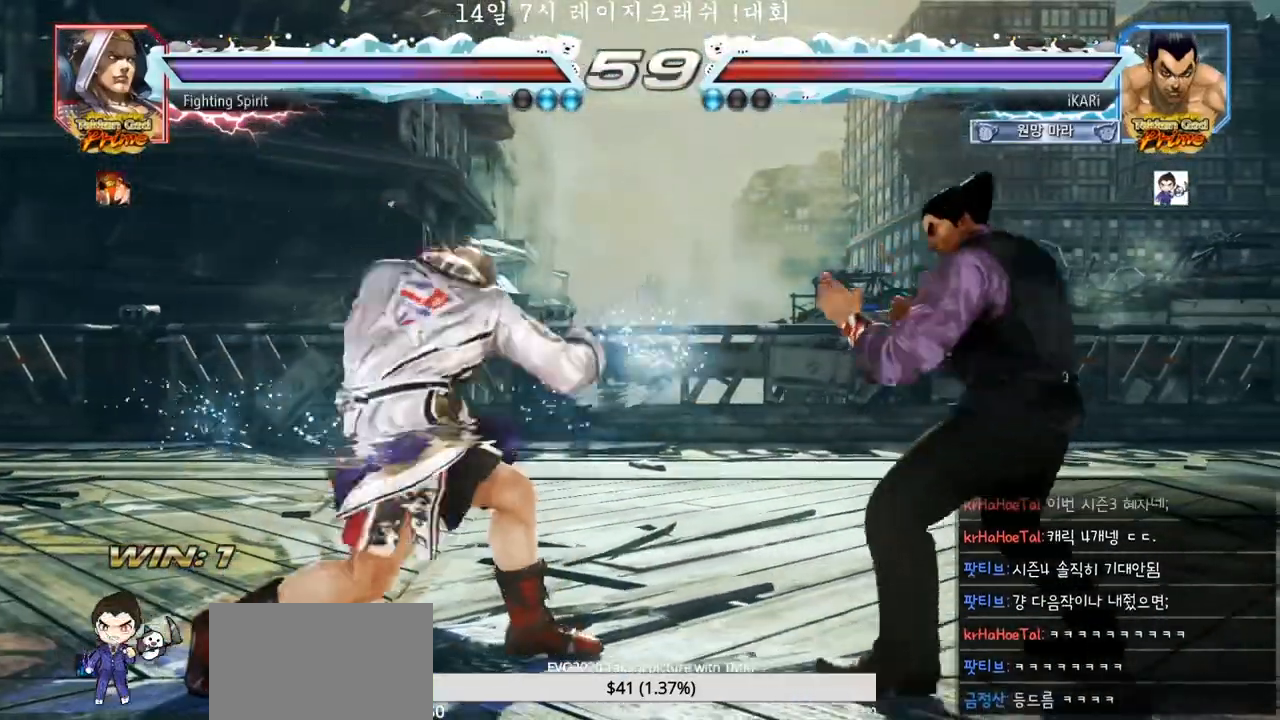
{"dt_ms": 500, "buttons": [], "left_stick": "center", "events": [[133, "left_stick", "down"], [150, "TRIANGLE", "down"], [183, "TRIANGLE", "up"], [217, "left_stick", "center"]]}
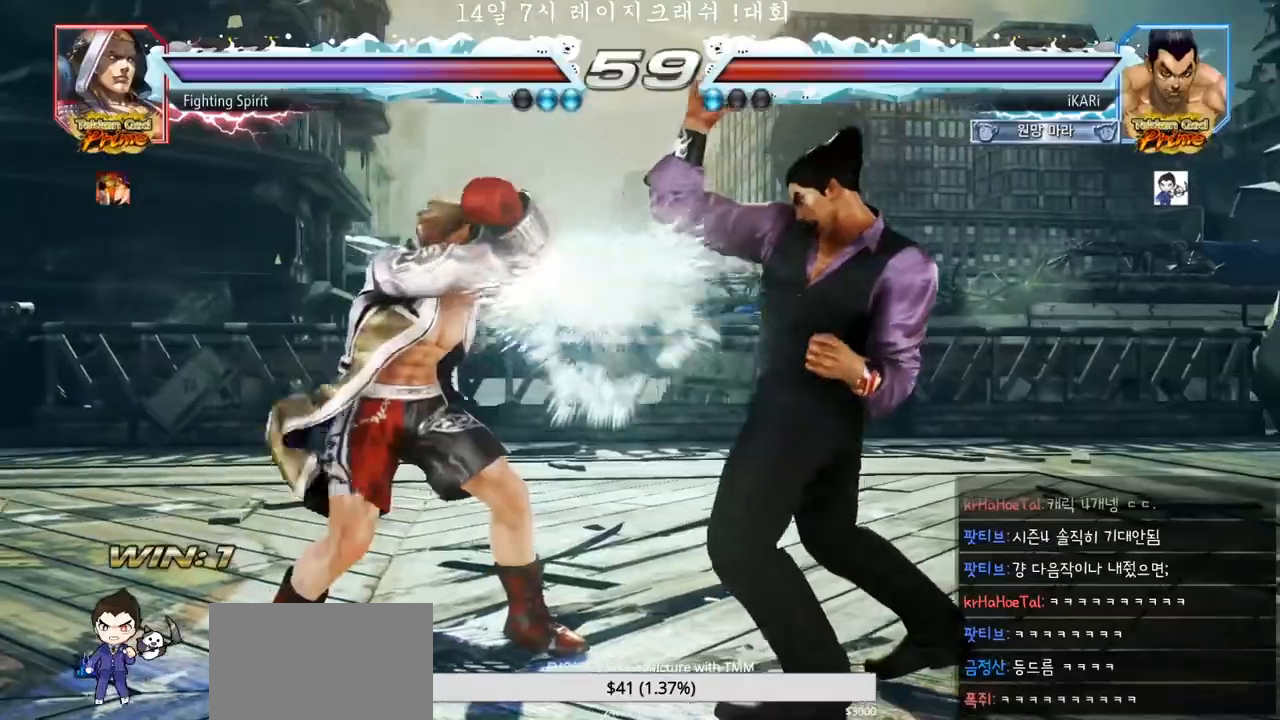
{"dt_ms": 500, "buttons": ["SQUARE"], "left_stick": "center", "events": [[150, "left_stick", "right"], [217, "left_stick", "down"], [500, "SQUARE", "down"], [500, "left_stick", "center"]]}
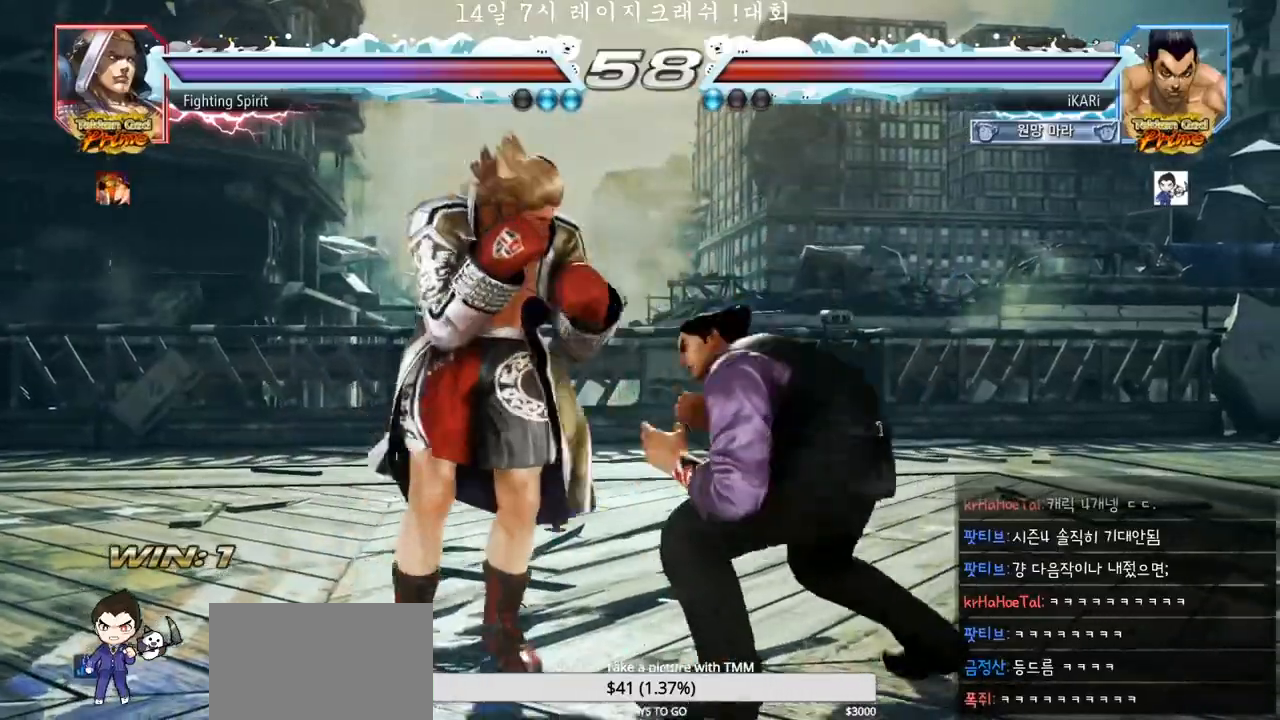
{"dt_ms": 500, "buttons": [], "left_stick": "center", "events": [[50, "SQUARE", "up"], [150, "TRIANGLE", "down"], [200, "TRIANGLE", "up"], [283, "TRIANGLE", "down"], [367, "TRIANGLE", "up"], [417, "TRIANGLE", "down"], [467, "TRIANGLE", "up"]]}
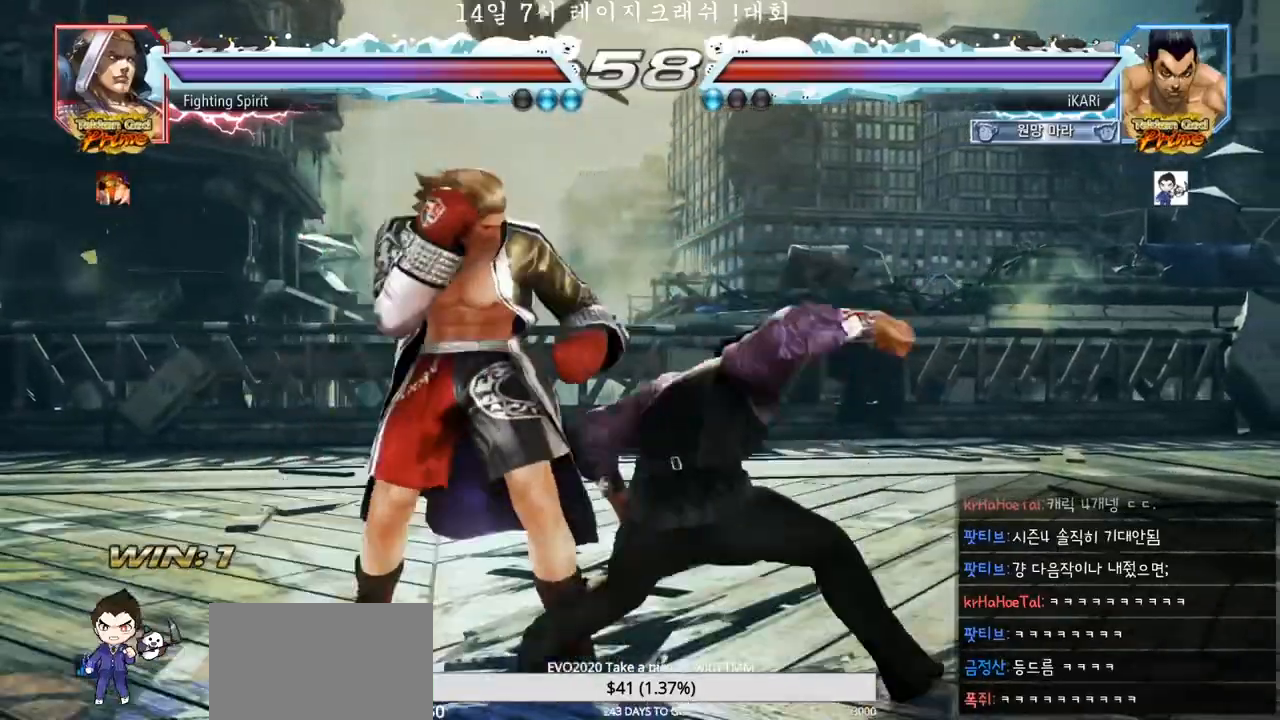
{"dt_ms": 500, "buttons": [], "left_stick": "right", "events": [[17, "TRIANGLE", "down"], [67, "TRIANGLE", "up"], [133, "TRIANGLE", "down"], [167, "left_stick", "left"], [200, "TRIANGLE", "up"], [283, "left_stick", "center"], [350, "left_stick", "right"]]}
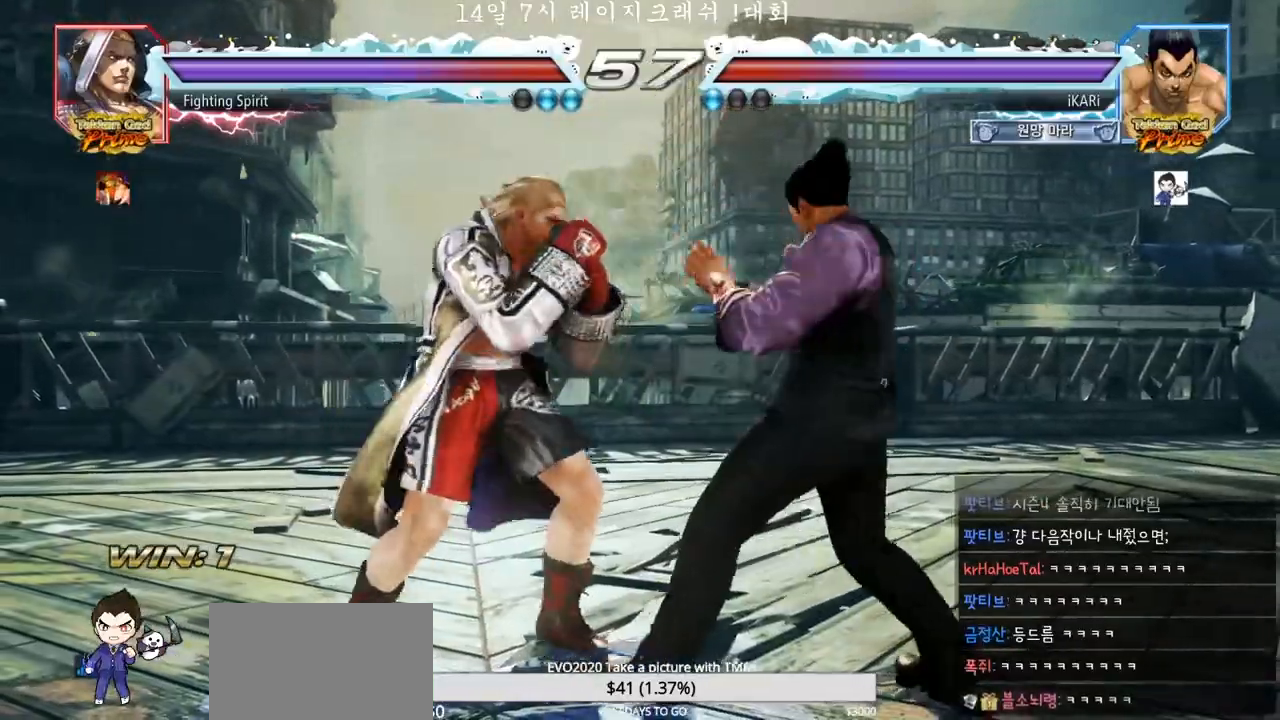
{"dt_ms": 500, "buttons": [], "left_stick": "right", "events": []}
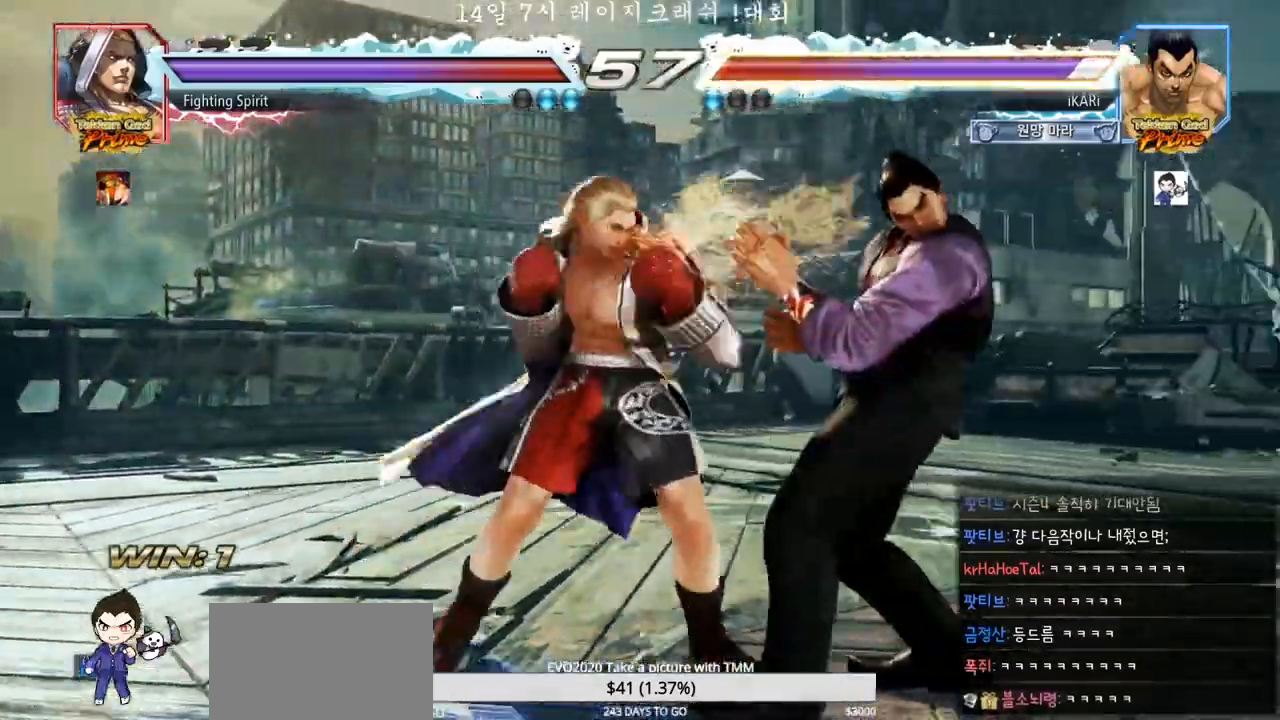
{"dt_ms": 500, "buttons": [], "left_stick": "center", "events": [[350, "left_stick", "center"]]}
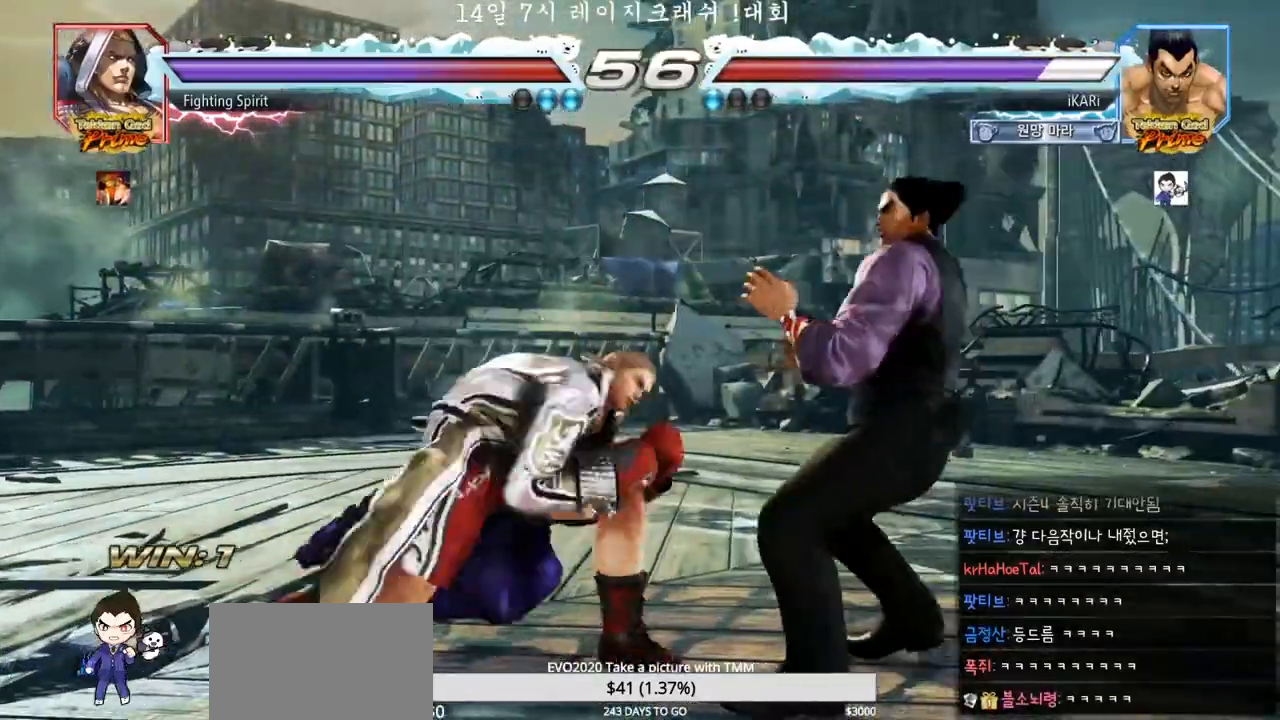
{"dt_ms": 500, "buttons": [], "left_stick": "right", "events": [[133, "left_stick", "right"]]}
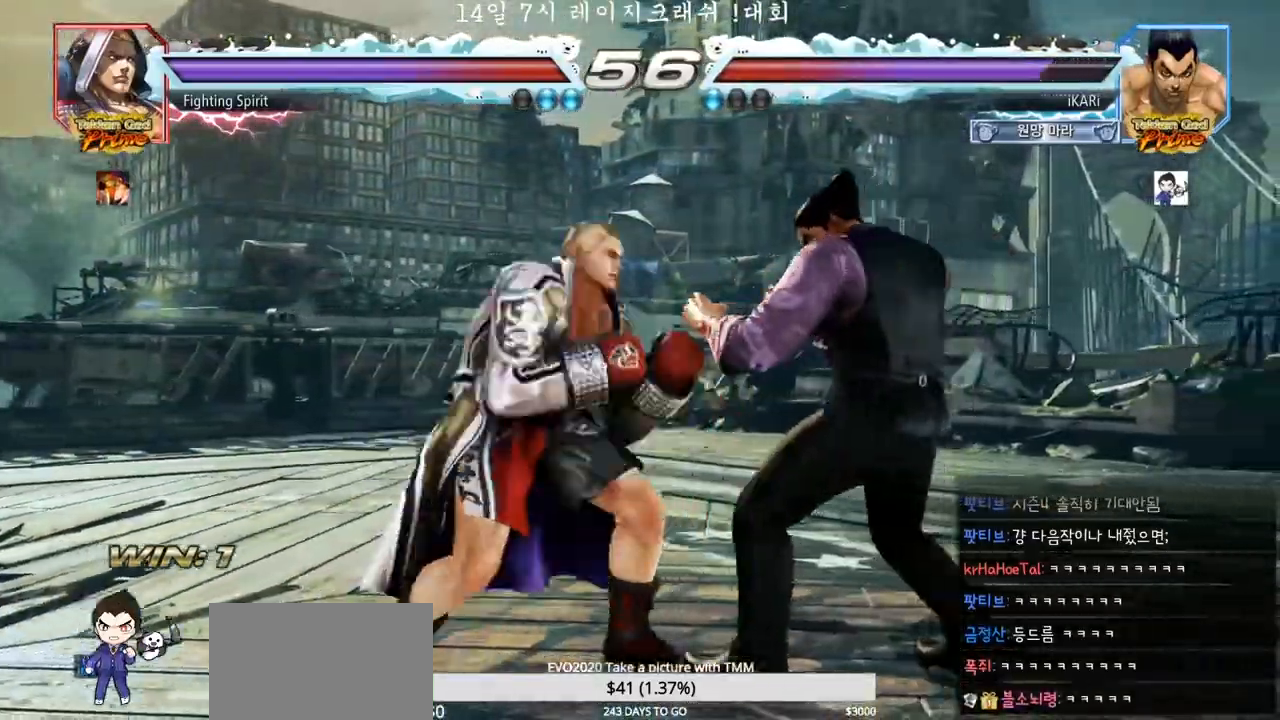
{"dt_ms": 500, "buttons": [], "left_stick": "right", "events": [[17, "left_stick", "center"], [117, "left_stick", "right"], [167, "left_stick", "center"], [233, "left_stick", "right"]]}